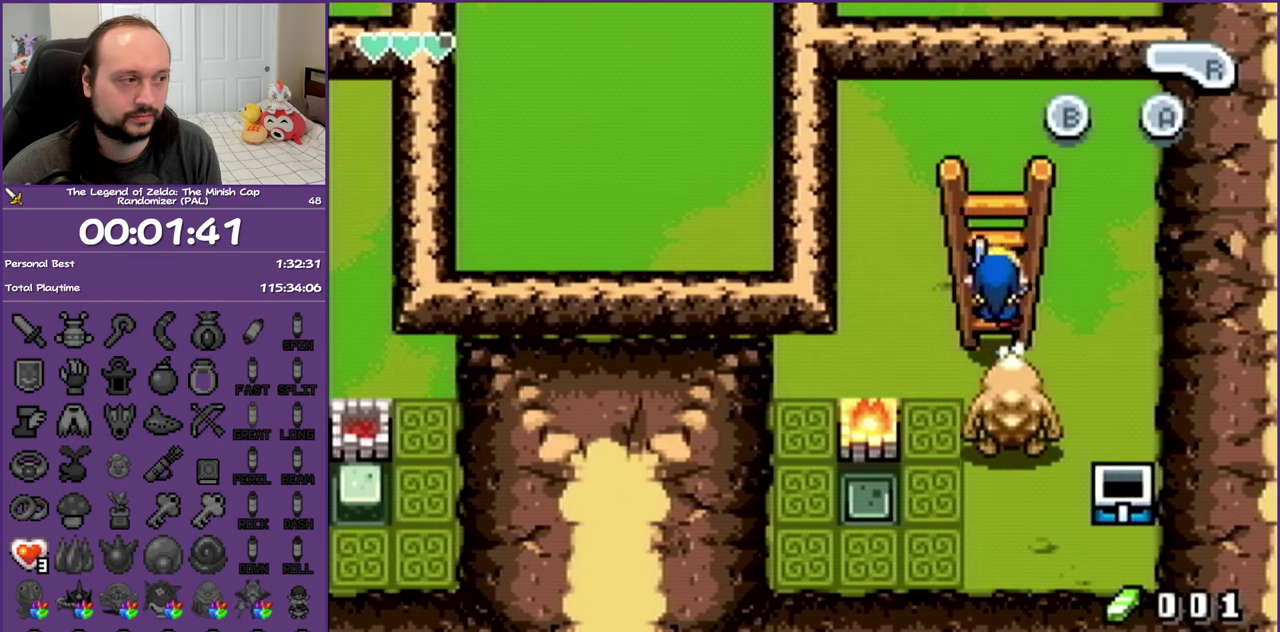
Gameplay with a controller (Nintendo layout); each line is a JSON object with the inputs held at the frame after it. "events" lists button and stick changes between this image and that frame as [ms after this image, input, new state], when the widget could be followed in between. Not read: L3 R3.
{"buttons": ["DPAD_UP"], "events": [[150, "R1", "up"]]}
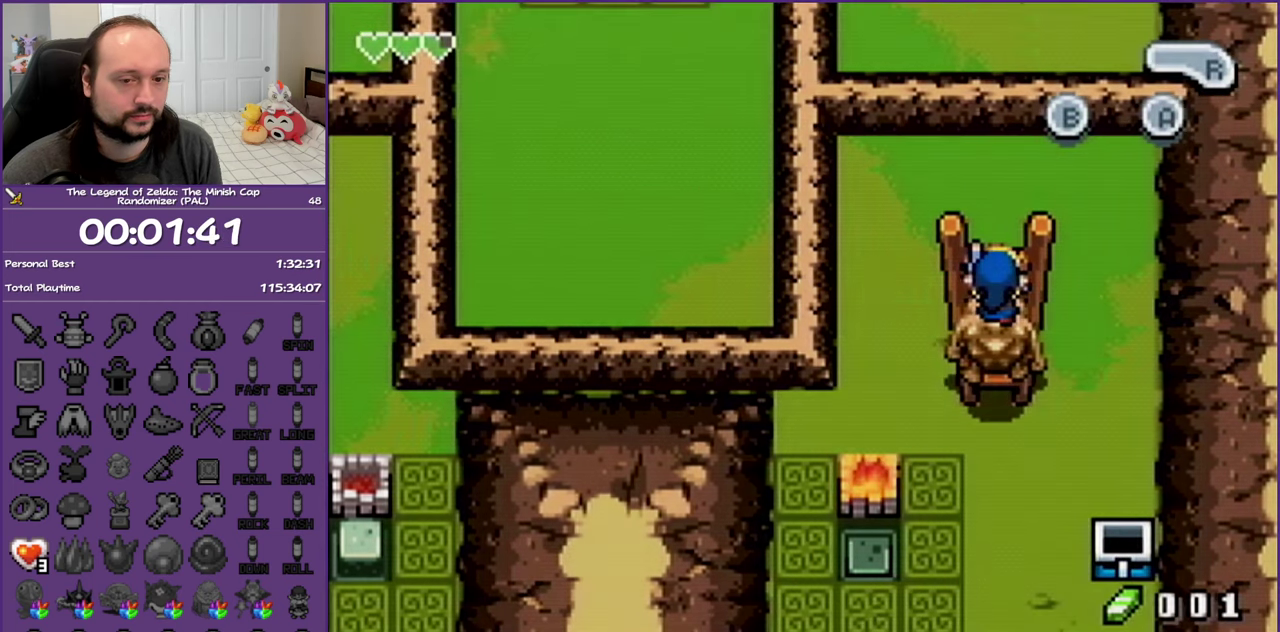
{"buttons": ["DPAD_RIGHT"], "events": [[283, "DPAD_RIGHT", "down"], [333, "DPAD_UP", "up"]]}
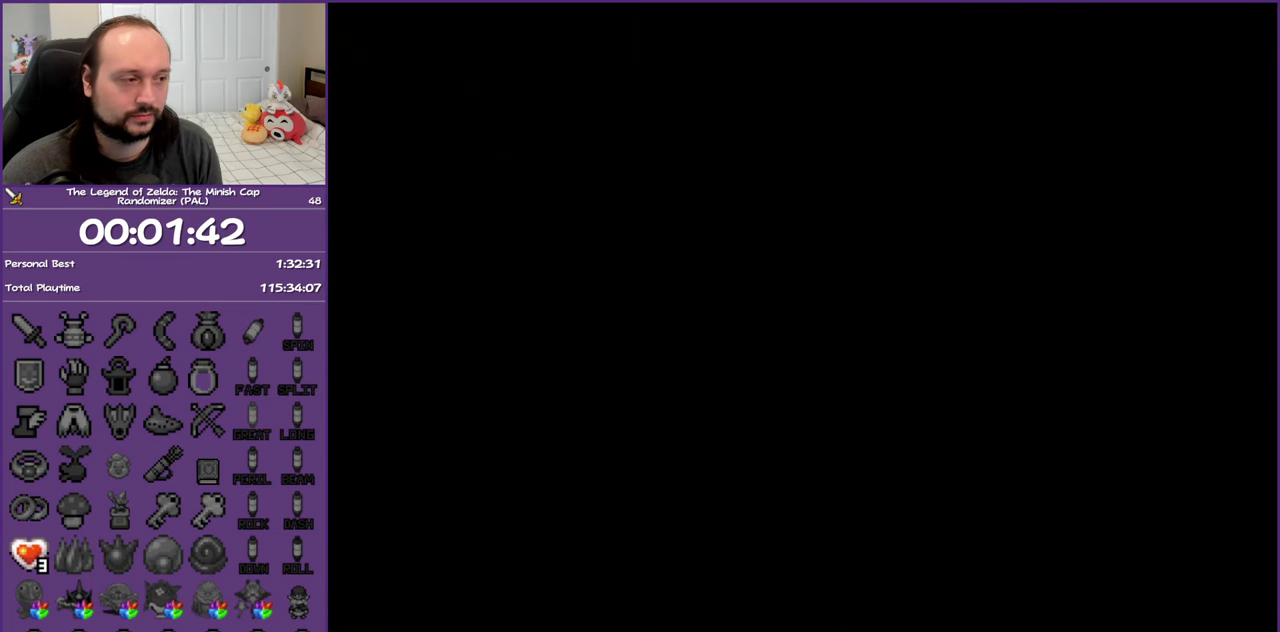
{"buttons": ["DPAD_DOWN", "DPAD_RIGHT"], "events": [[433, "DPAD_DOWN", "down"]]}
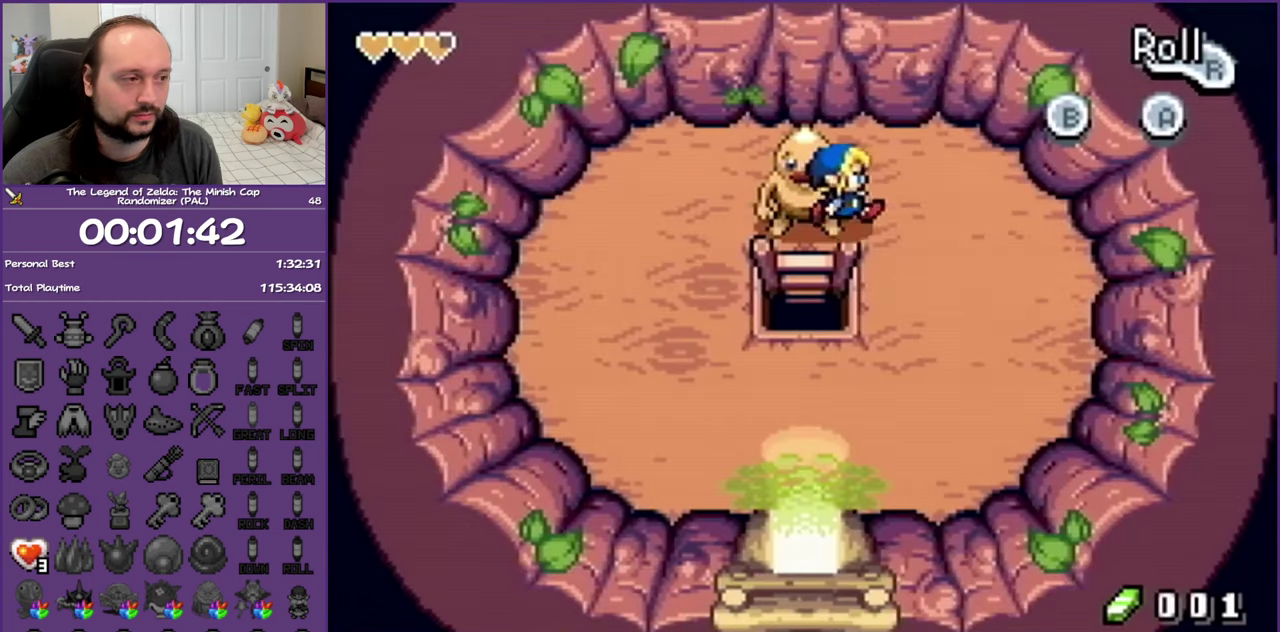
{"buttons": ["DPAD_LEFT"], "events": [[100, "DPAD_RIGHT", "up"], [217, "R1", "down"], [350, "DPAD_LEFT", "down"], [417, "R1", "up"], [467, "DPAD_DOWN", "up"]]}
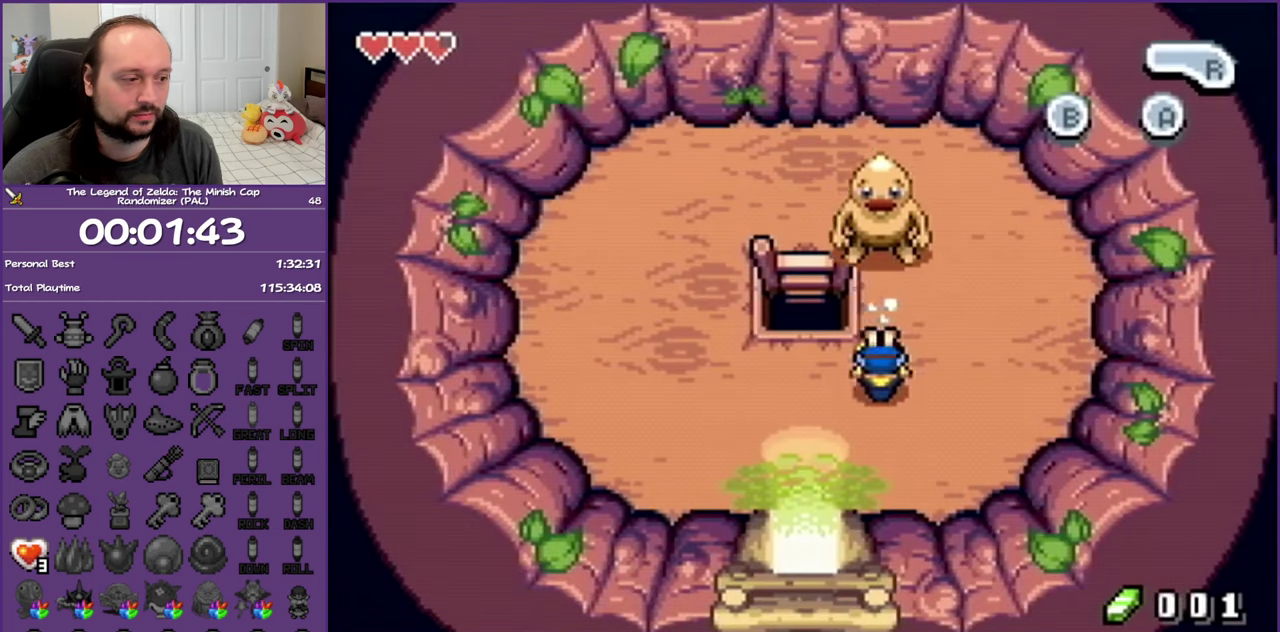
{"buttons": ["R1", "DPAD_DOWN"], "events": [[367, "DPAD_DOWN", "down"], [433, "DPAD_LEFT", "up"], [483, "R1", "down"]]}
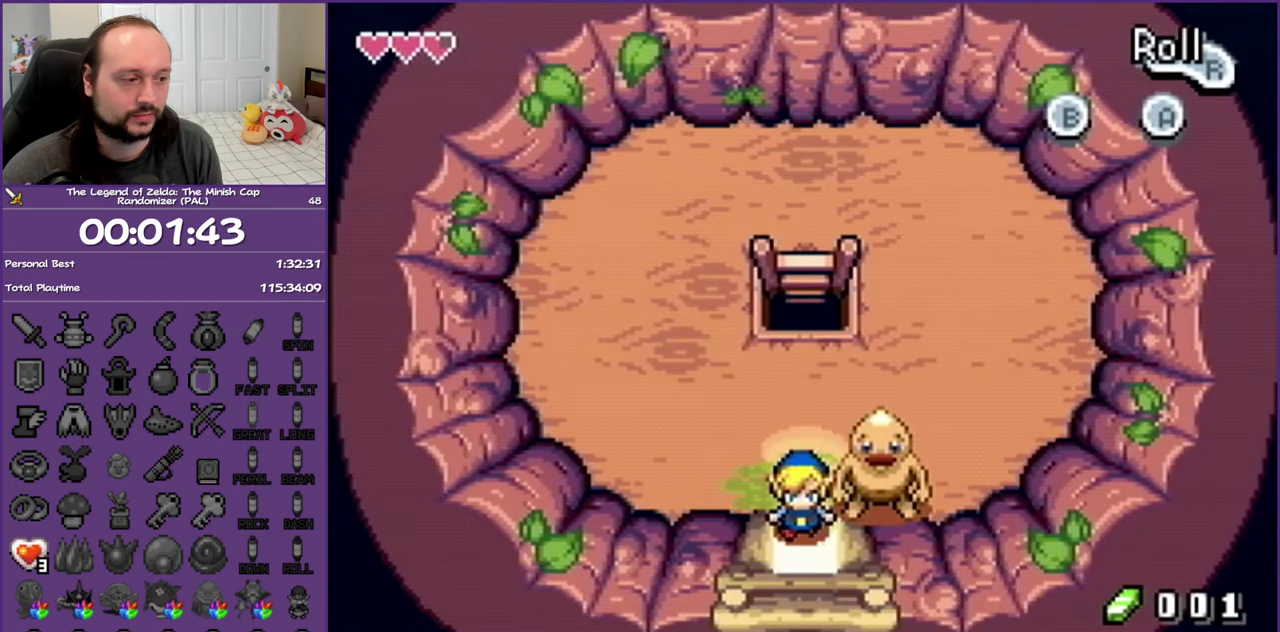
{"buttons": ["R1", "DPAD_DOWN"], "events": []}
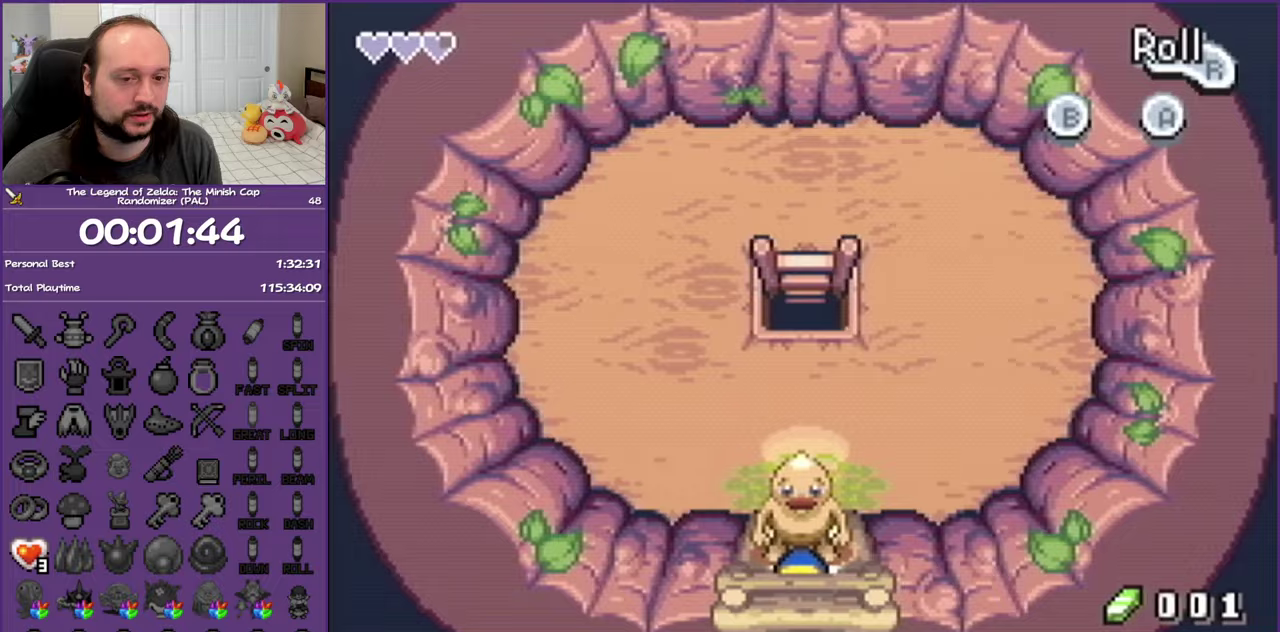
{"buttons": ["DPAD_LEFT"], "events": [[150, "DPAD_DOWN", "up"], [233, "R1", "up"], [417, "DPAD_LEFT", "down"]]}
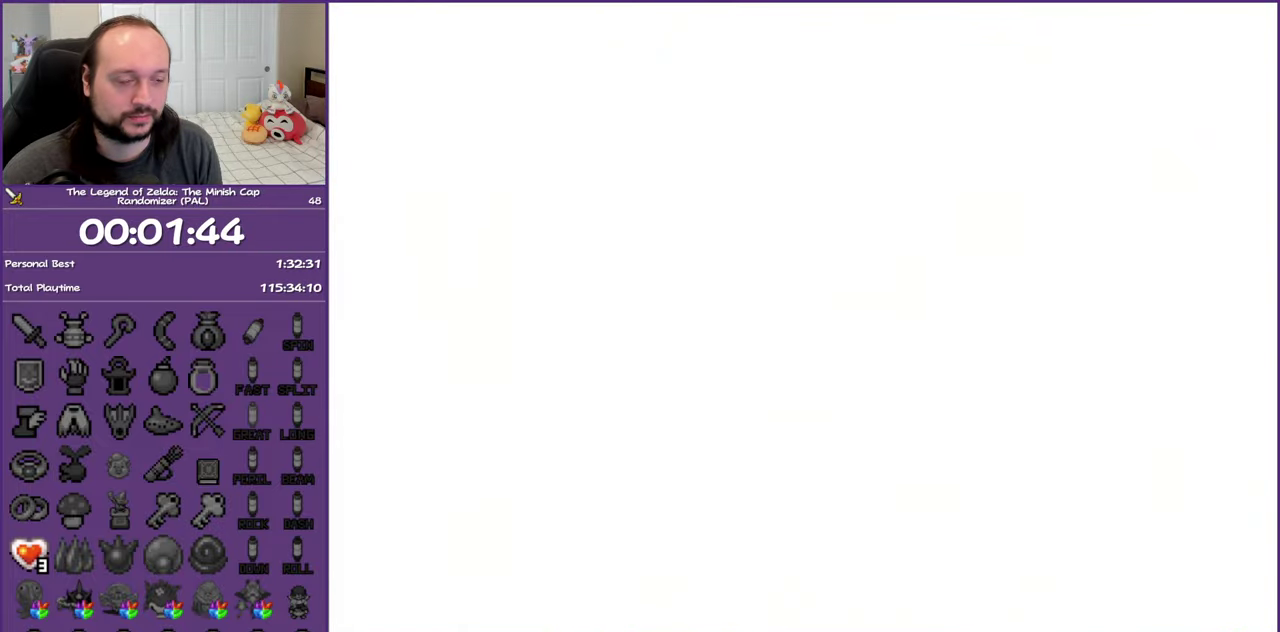
{"buttons": ["DPAD_LEFT"], "events": [[233, "R1", "down"], [400, "R1", "up"]]}
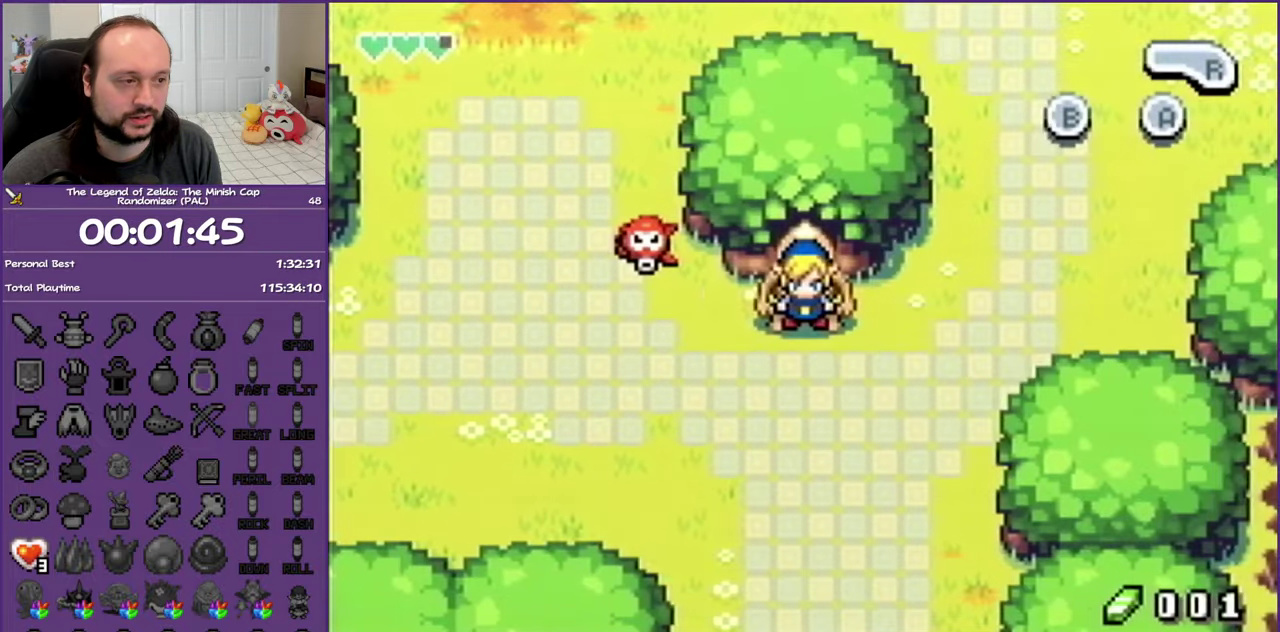
{"buttons": ["DPAD_LEFT"], "events": [[33, "R1", "down"], [200, "R1", "up"]]}
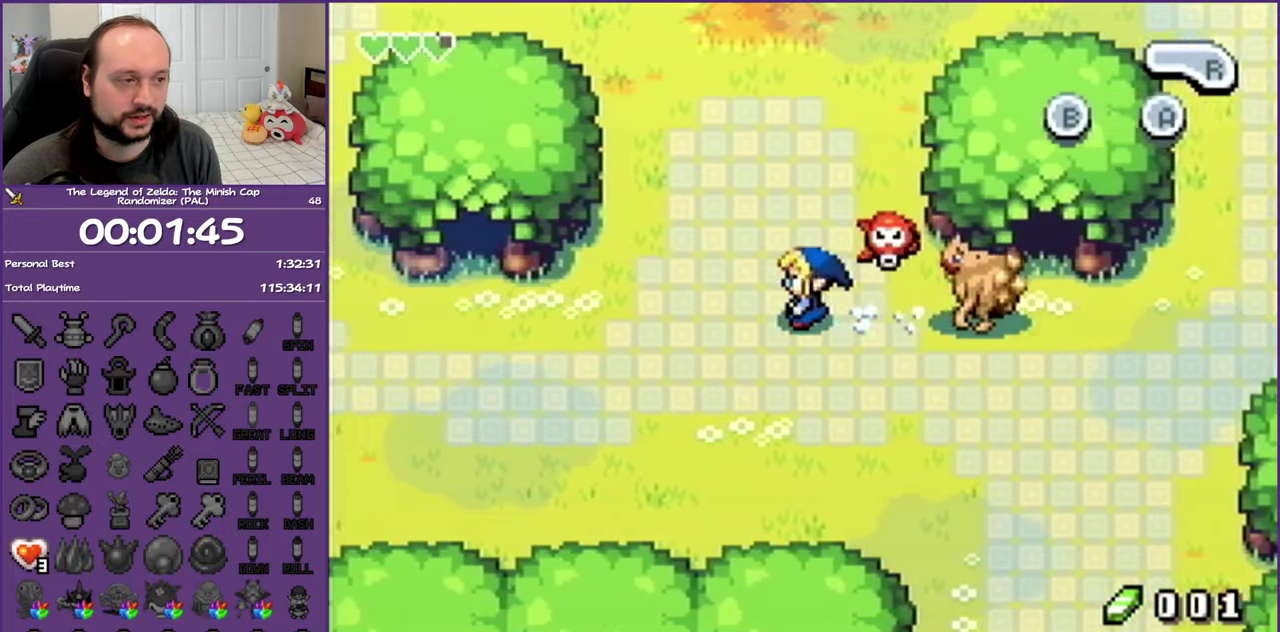
{"buttons": ["DPAD_LEFT"], "events": [[50, "R1", "down"], [317, "R1", "up"]]}
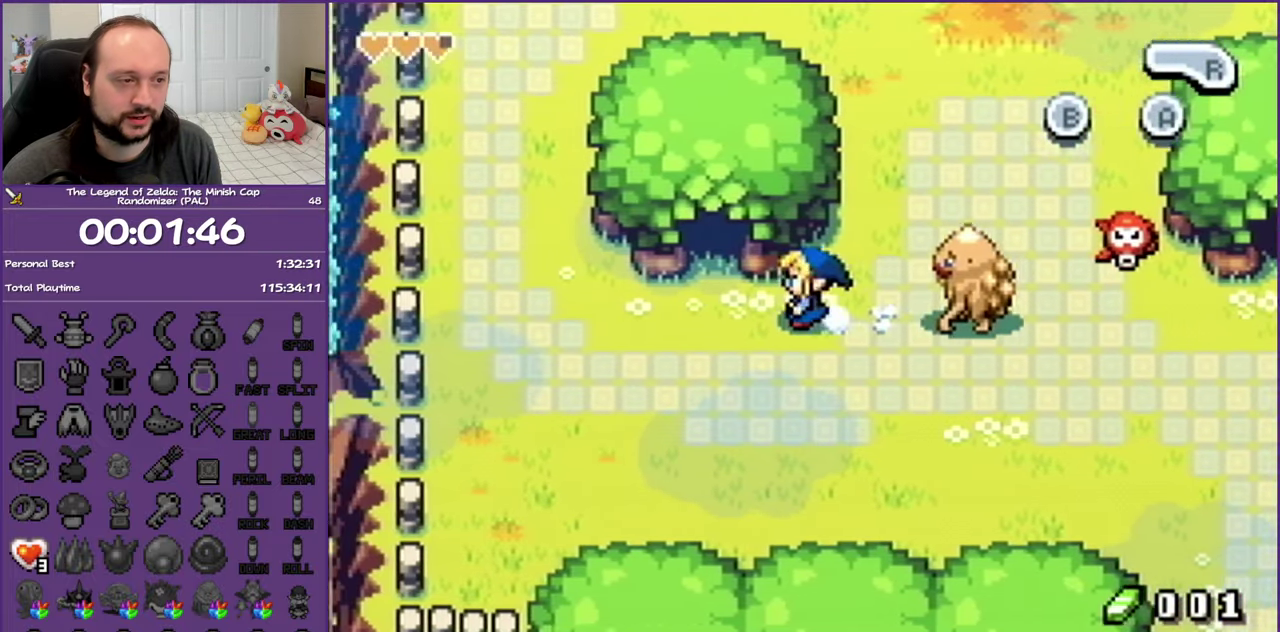
{"buttons": ["DPAD_UP"], "events": [[83, "DPAD_UP", "down"], [200, "DPAD_LEFT", "up"]]}
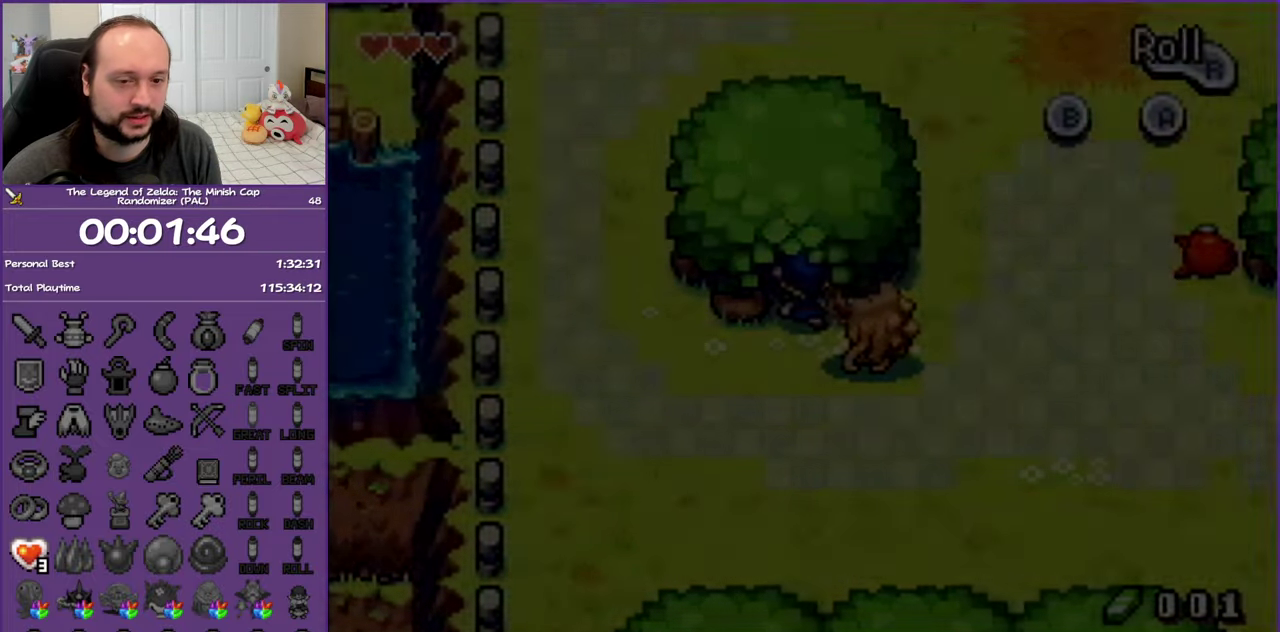
{"buttons": ["DPAD_RIGHT"], "events": [[67, "DPAD_UP", "up"], [333, "DPAD_RIGHT", "down"]]}
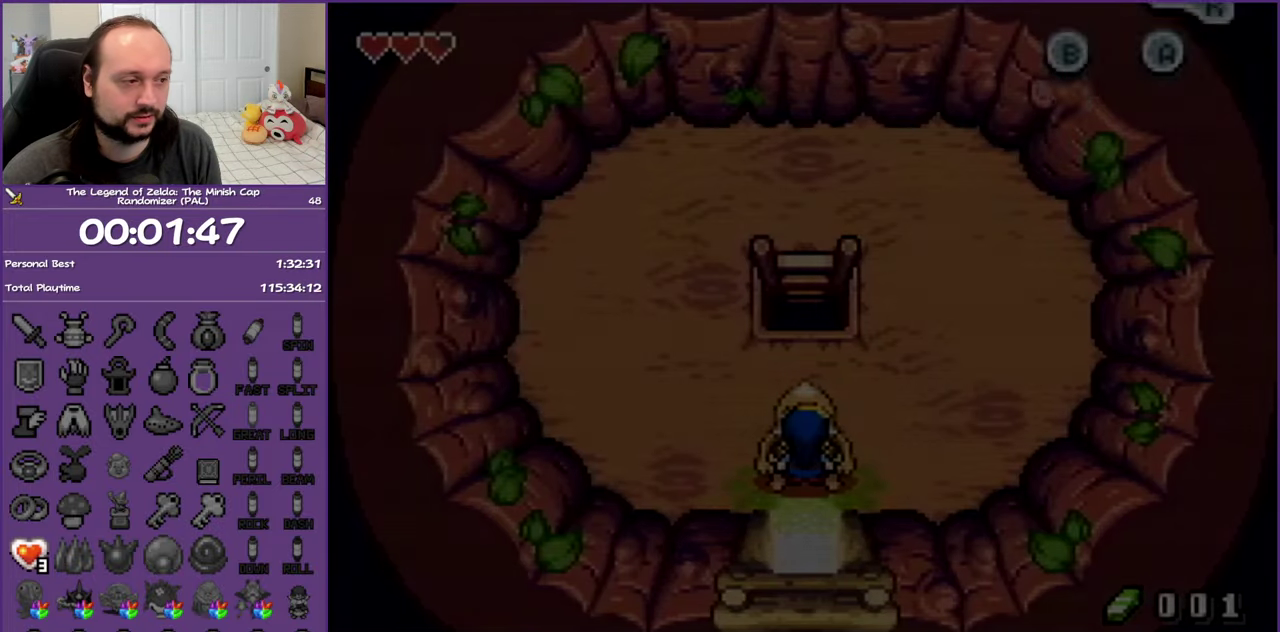
{"buttons": ["R1", "DPAD_UP"], "events": [[400, "DPAD_UP", "down"], [483, "DPAD_RIGHT", "up"], [483, "R1", "down"]]}
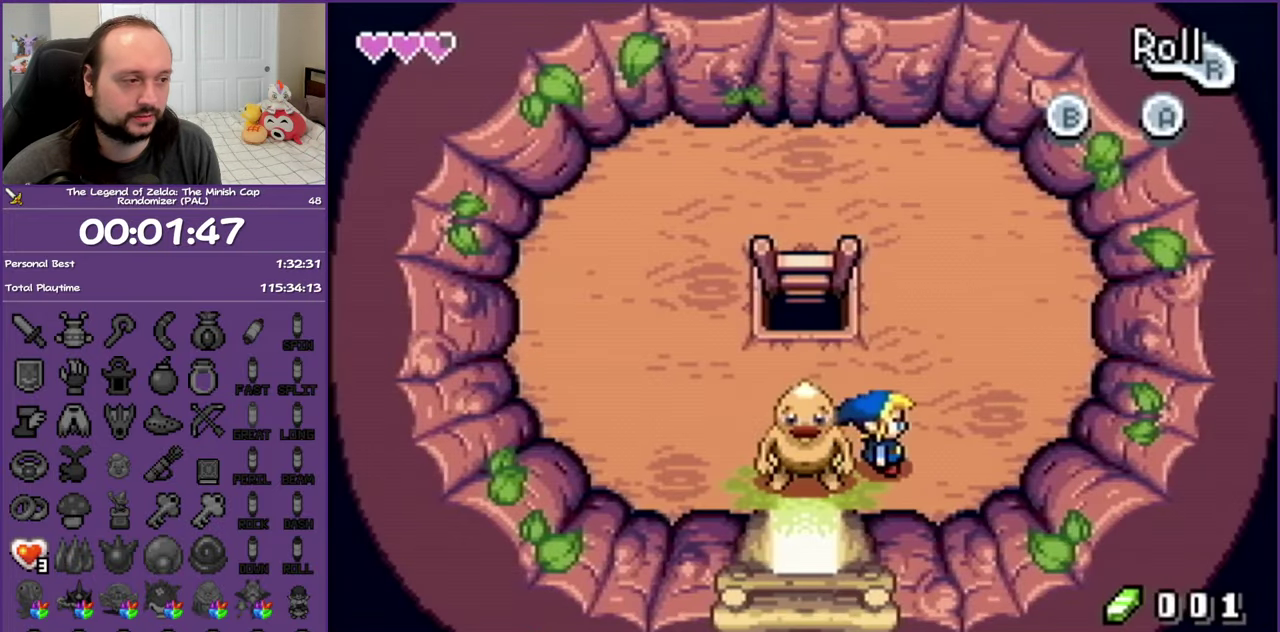
{"buttons": ["DPAD_LEFT"], "events": [[200, "R1", "up"], [250, "DPAD_LEFT", "down"], [283, "DPAD_UP", "up"]]}
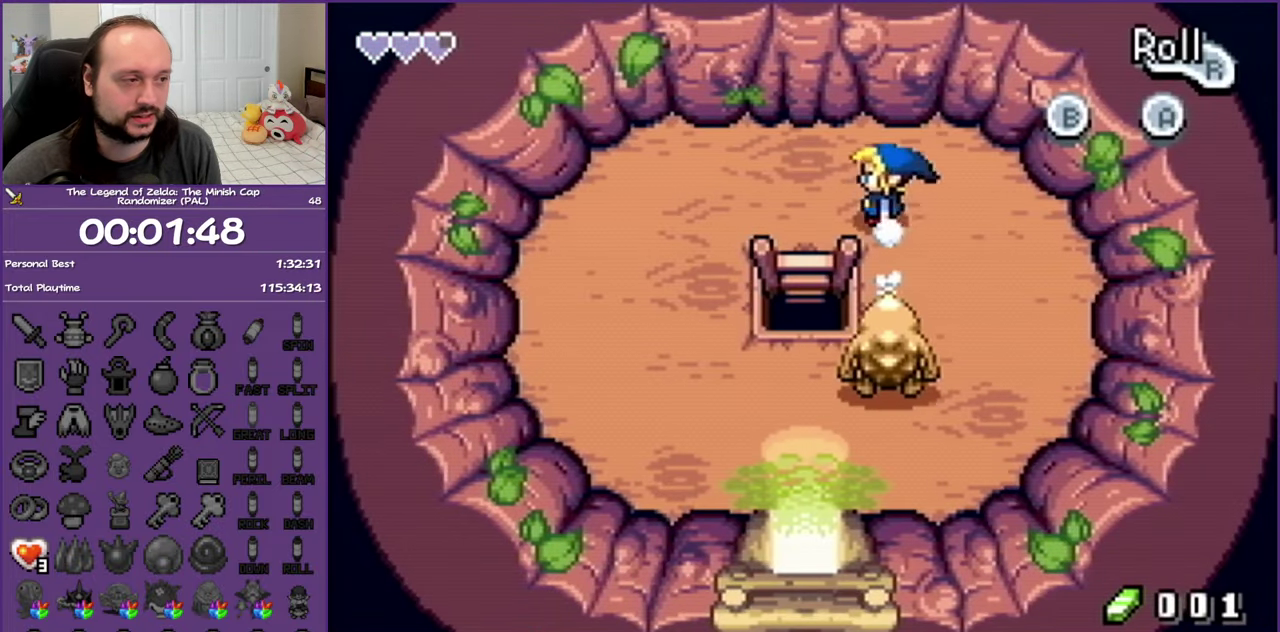
{"buttons": ["DPAD_DOWN"], "events": [[133, "DPAD_DOWN", "down"], [267, "DPAD_LEFT", "up"]]}
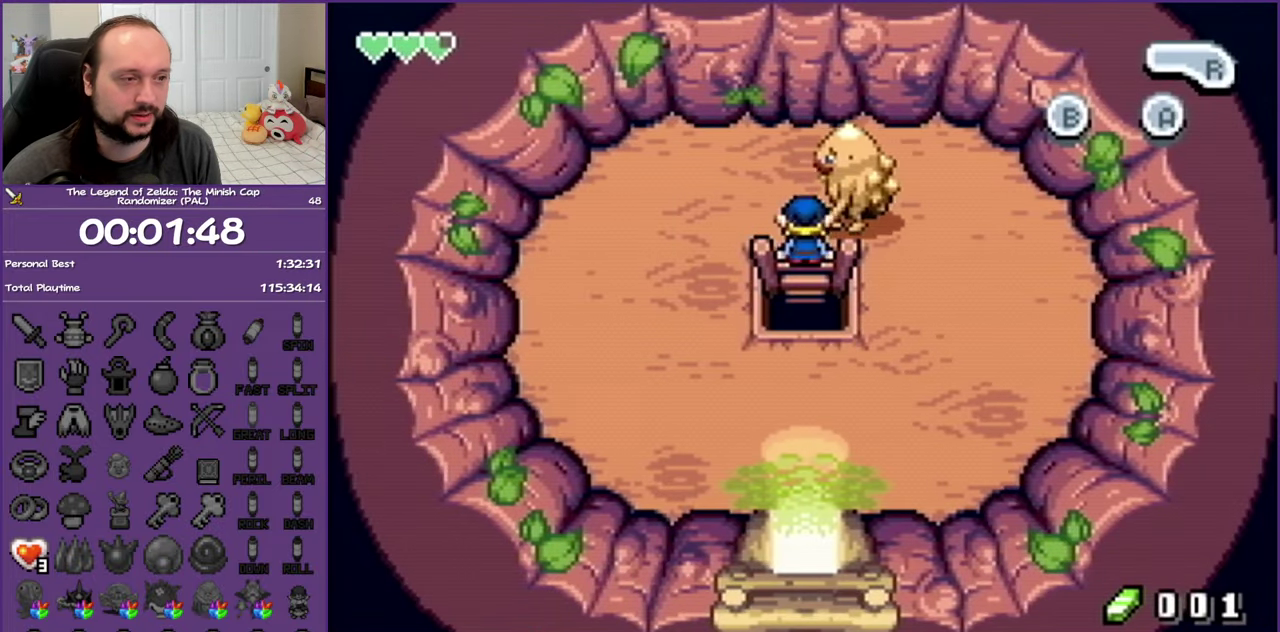
{"buttons": ["DPAD_DOWN"], "events": []}
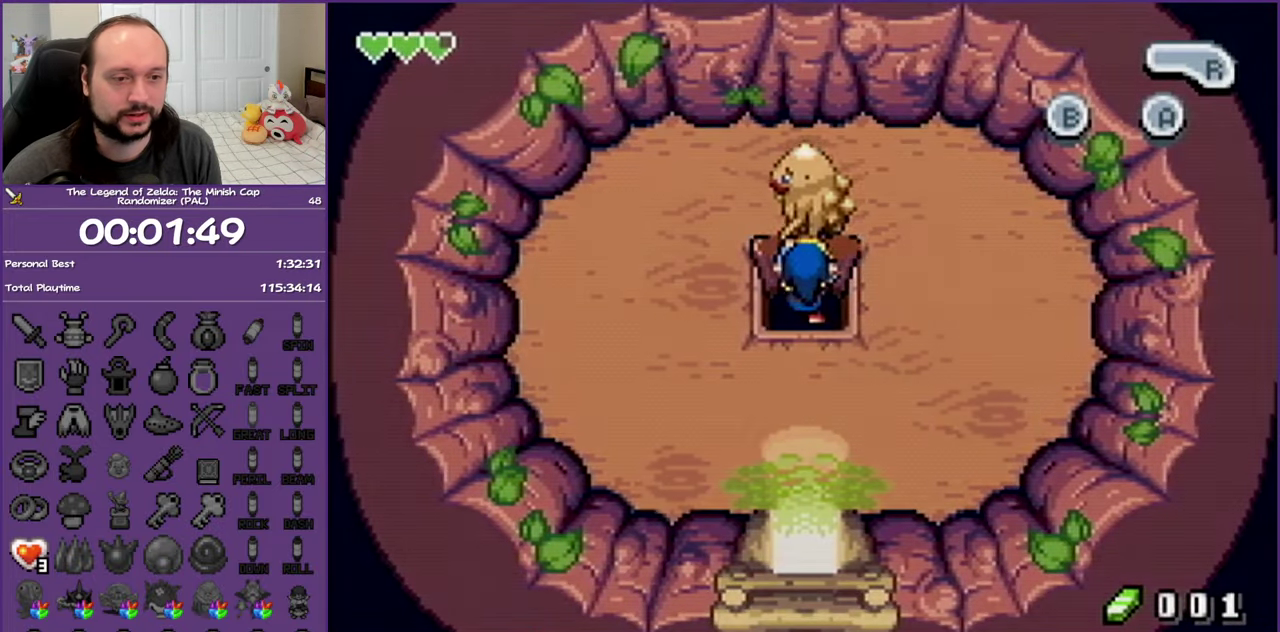
{"buttons": ["DPAD_DOWN"], "events": []}
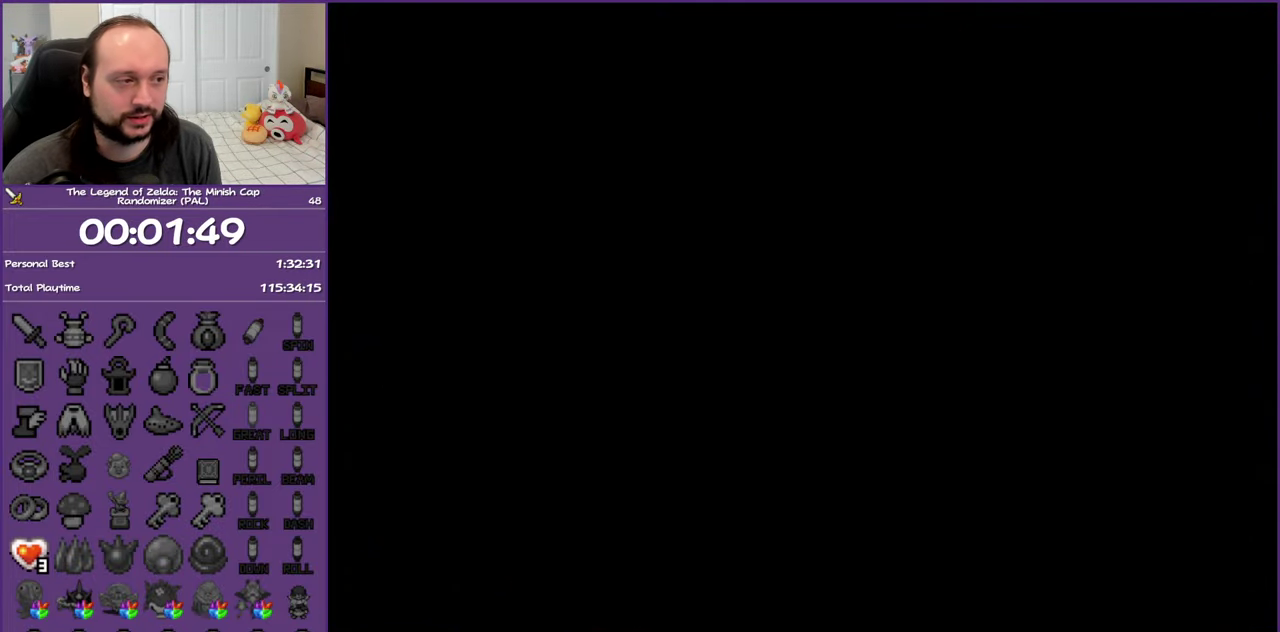
{"buttons": ["DPAD_DOWN"], "events": []}
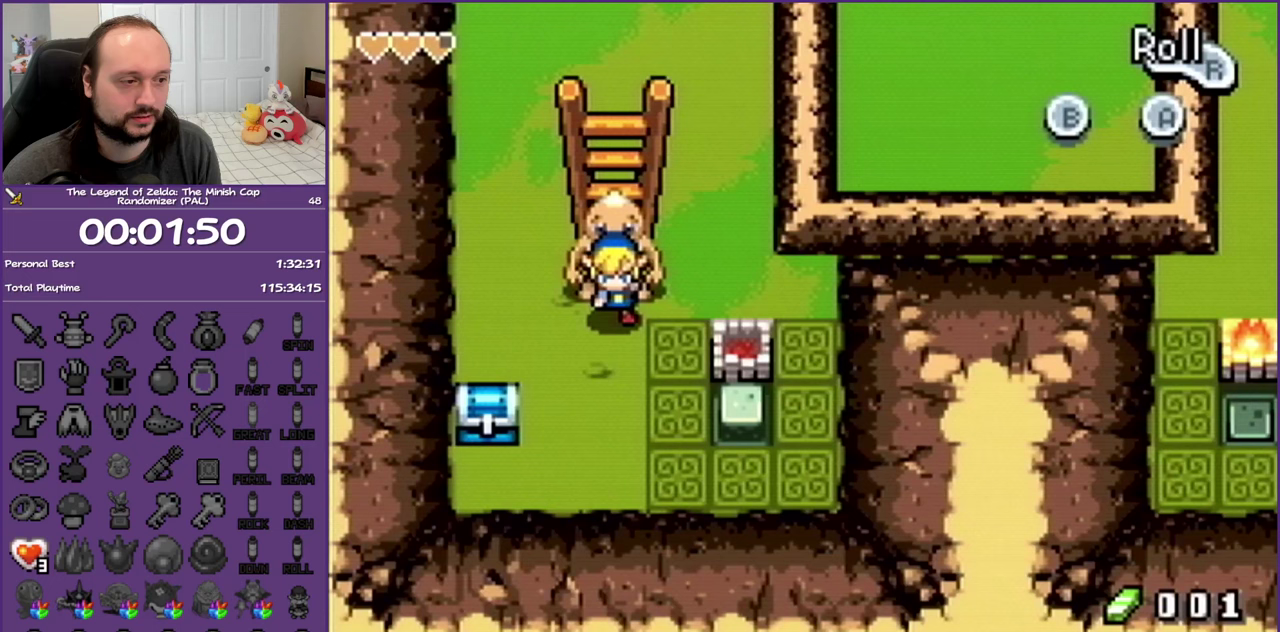
{"buttons": ["DPAD_RIGHT"], "events": [[267, "DPAD_RIGHT", "down"], [283, "DPAD_DOWN", "up"]]}
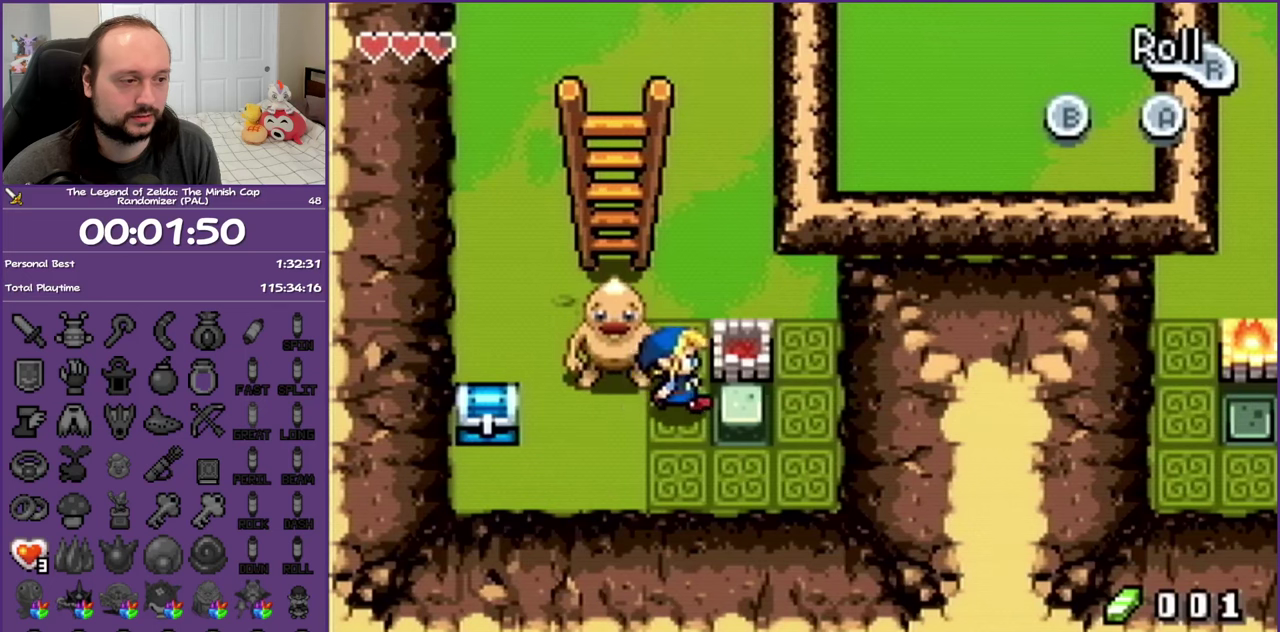
{"buttons": ["DPAD_DOWN", "DPAD_LEFT"], "events": [[200, "DPAD_DOWN", "down"], [267, "DPAD_RIGHT", "up"], [433, "DPAD_LEFT", "down"]]}
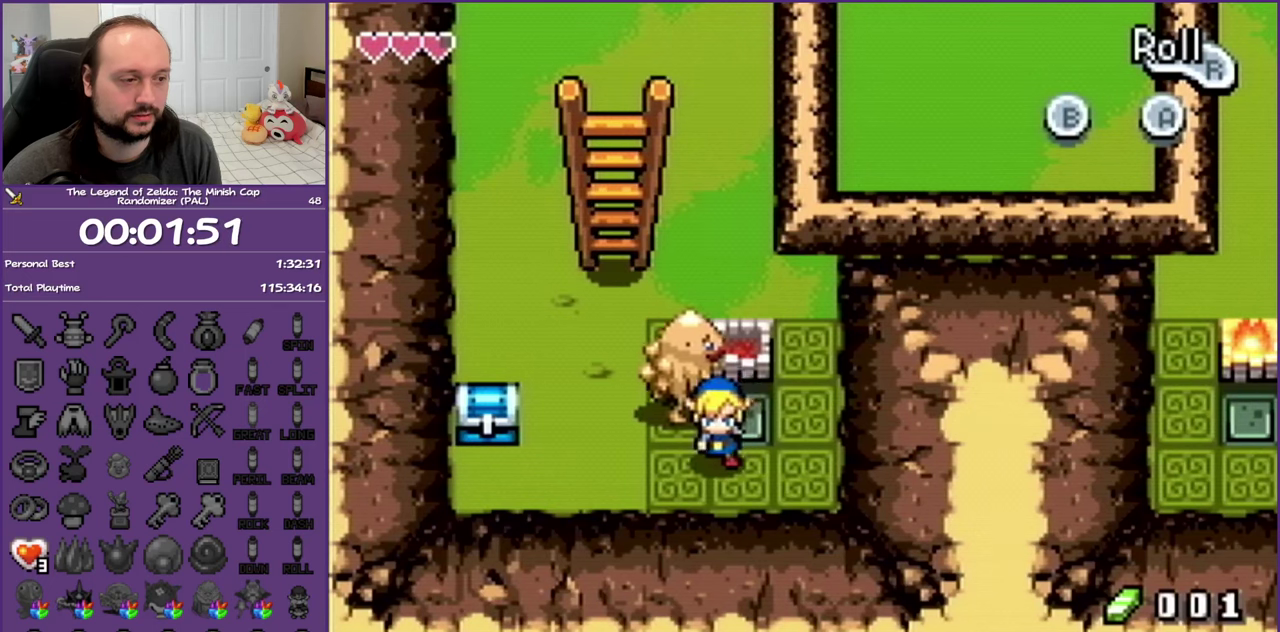
{"buttons": ["DPAD_LEFT"], "events": [[17, "DPAD_DOWN", "up"], [83, "R1", "down"], [300, "R1", "up"]]}
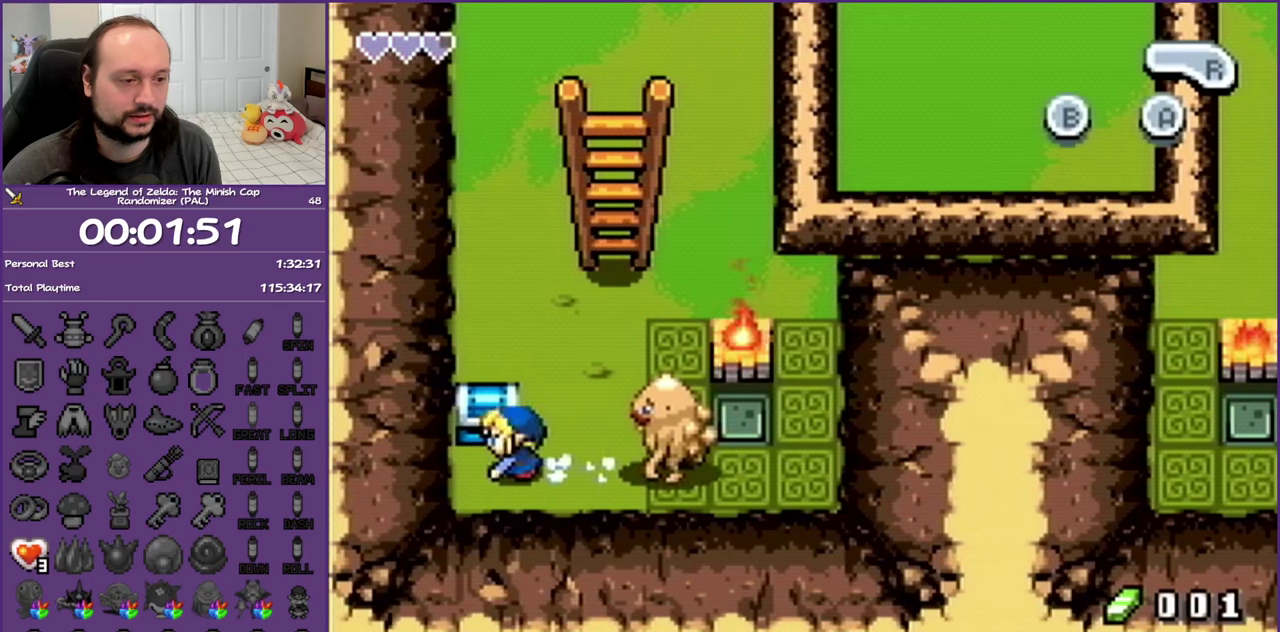
{"buttons": ["B", "DPAD_RIGHT"], "events": [[17, "DPAD_UP", "down"], [67, "DPAD_LEFT", "up"], [100, "R1", "down"], [167, "B", "down"], [267, "R1", "up"], [300, "DPAD_RIGHT", "down"], [383, "DPAD_UP", "up"]]}
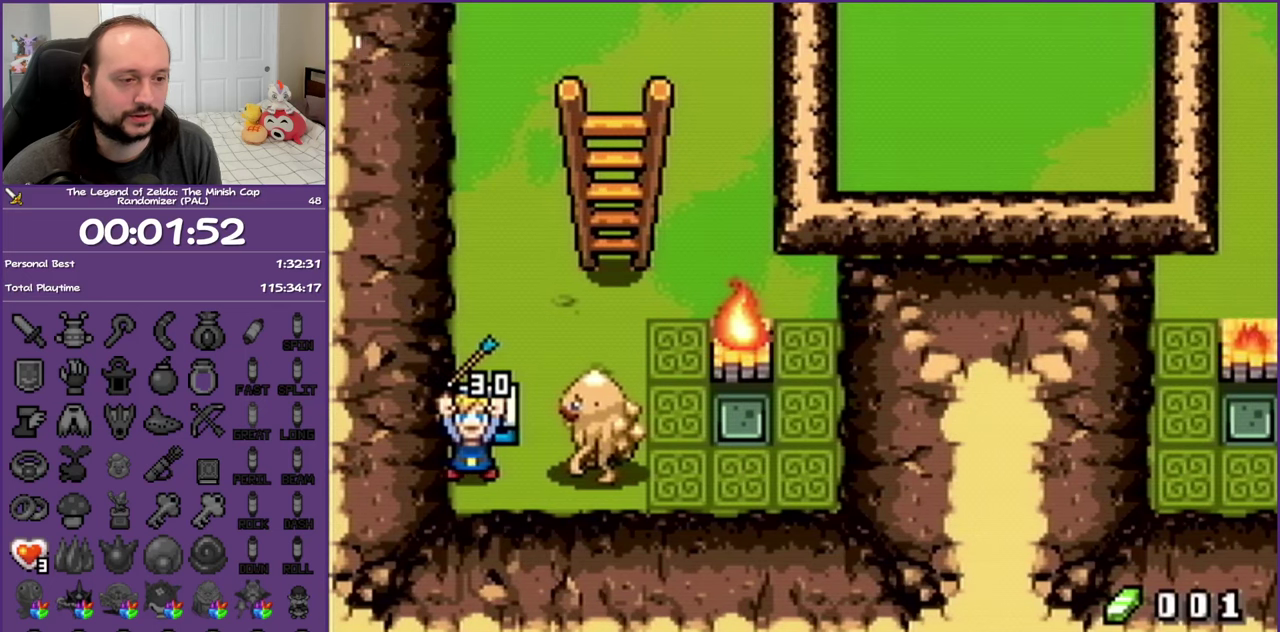
{"buttons": ["B", "DPAD_RIGHT"], "events": []}
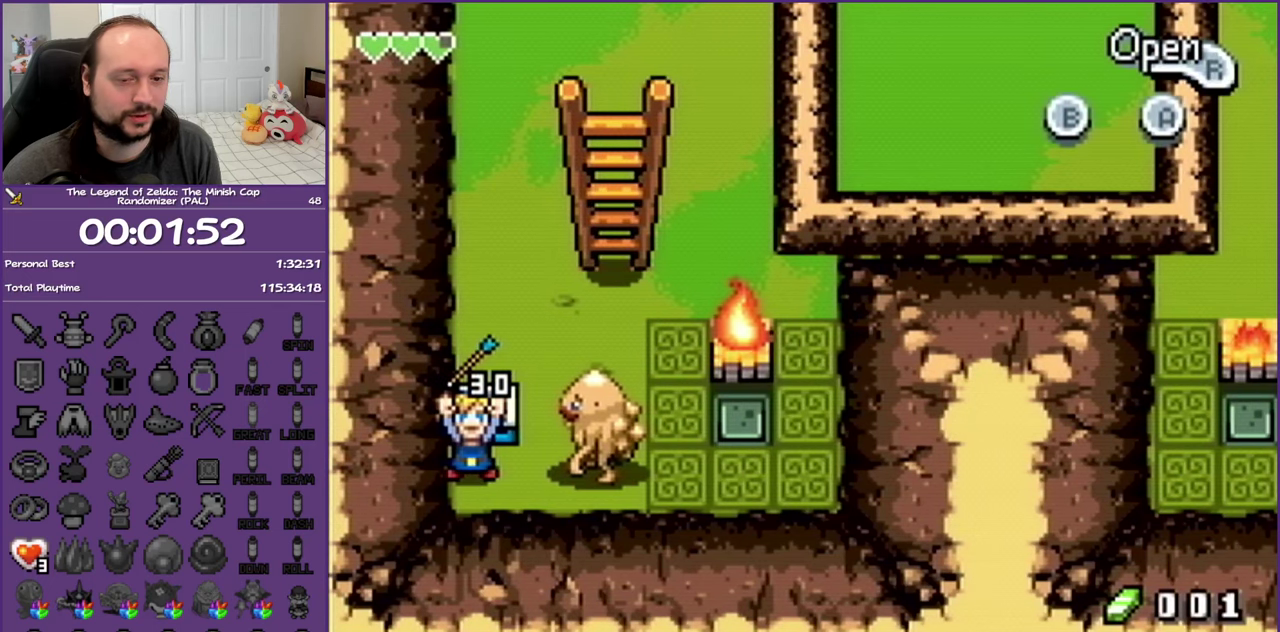
{"buttons": ["DPAD_RIGHT"], "events": [[400, "B", "up"]]}
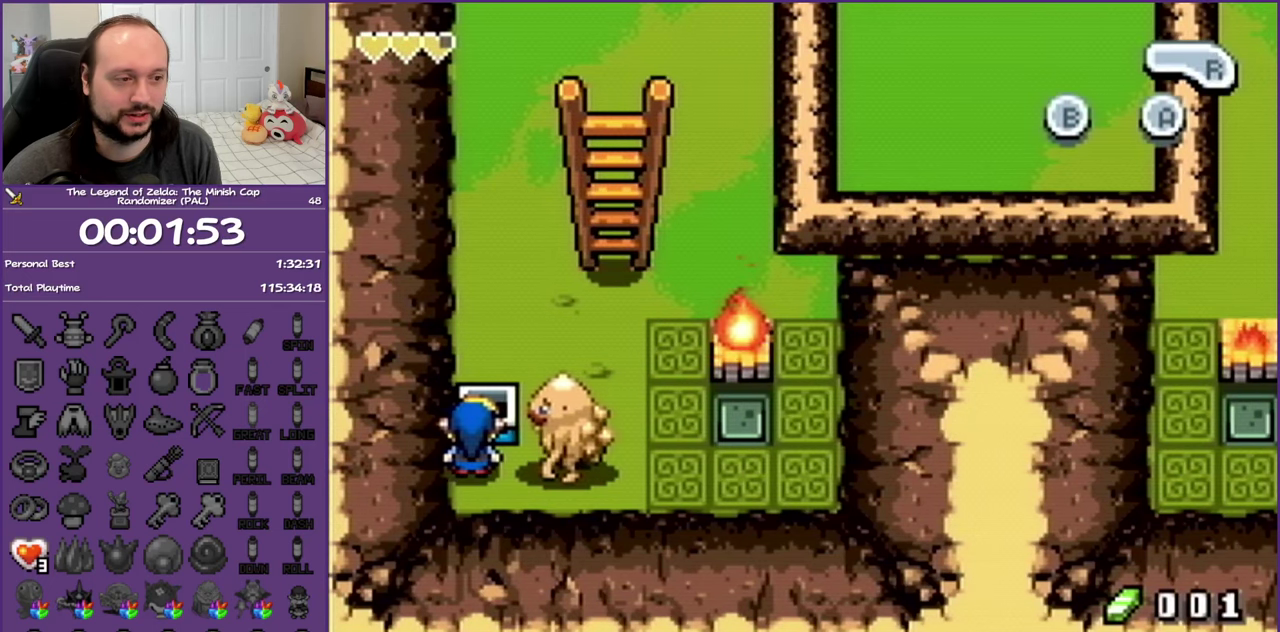
{"buttons": ["DPAD_RIGHT"], "events": []}
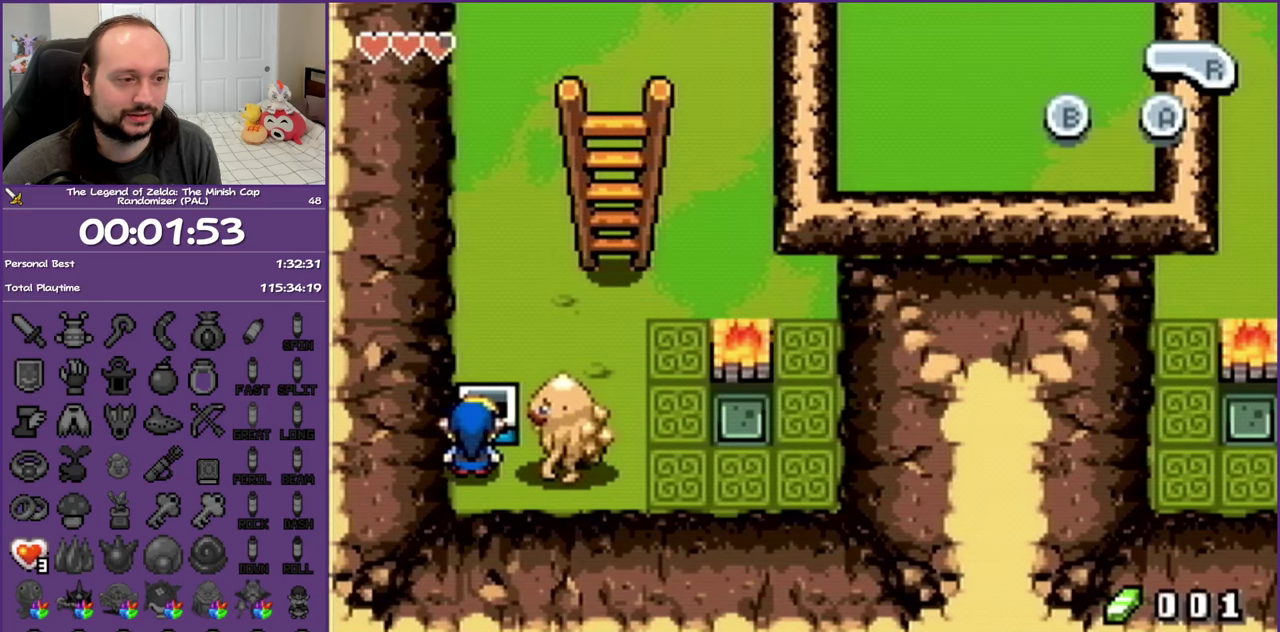
{"buttons": ["DPAD_UP", "DPAD_RIGHT"], "events": [[483, "DPAD_UP", "down"]]}
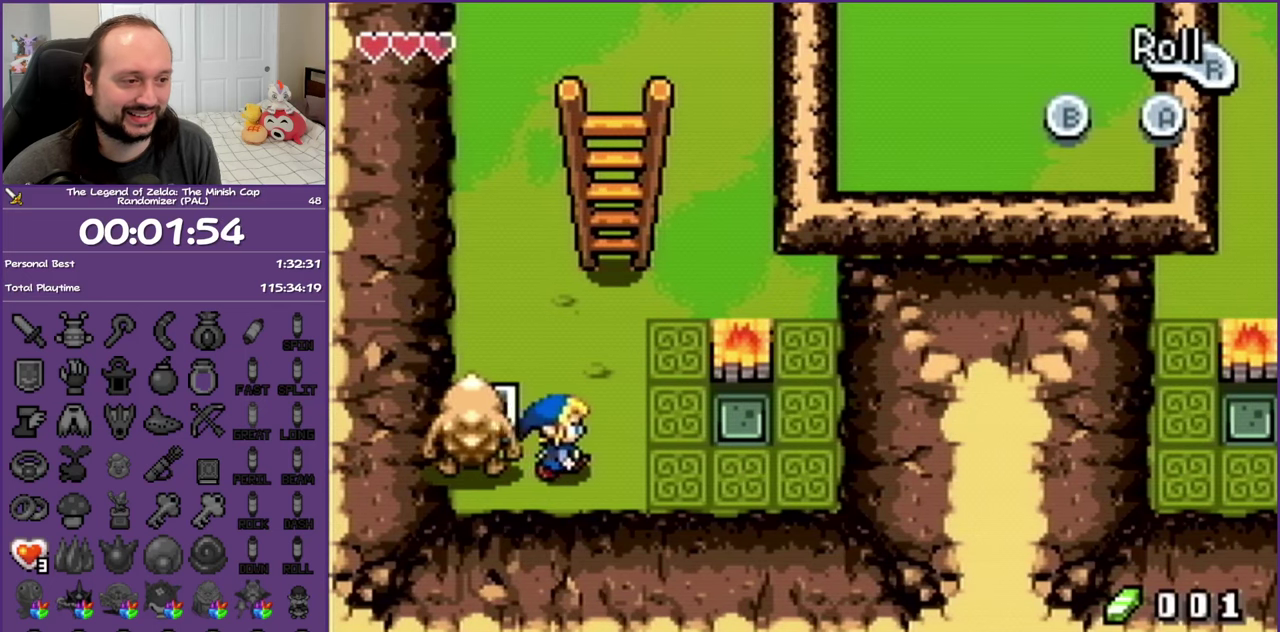
{"buttons": ["DPAD_UP", "DPAD_RIGHT"], "events": [[67, "DPAD_RIGHT", "up"], [67, "R1", "down"], [267, "R1", "up"], [467, "DPAD_RIGHT", "down"]]}
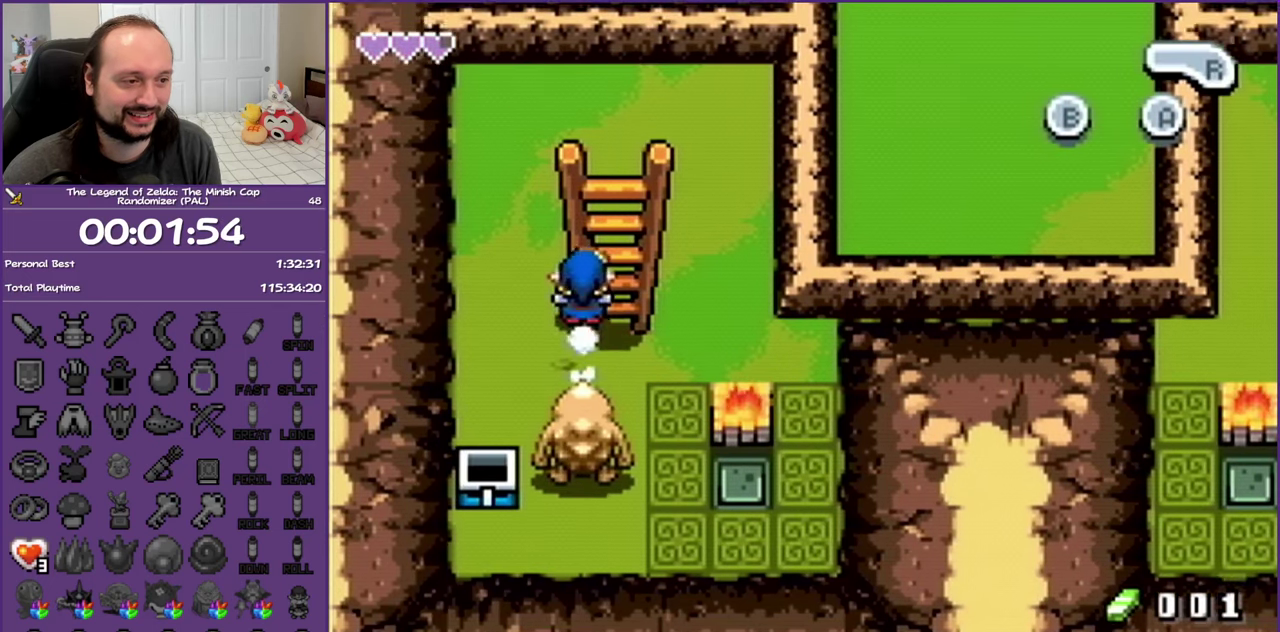
{"buttons": ["DPAD_UP"], "events": [[67, "DPAD_RIGHT", "up"]]}
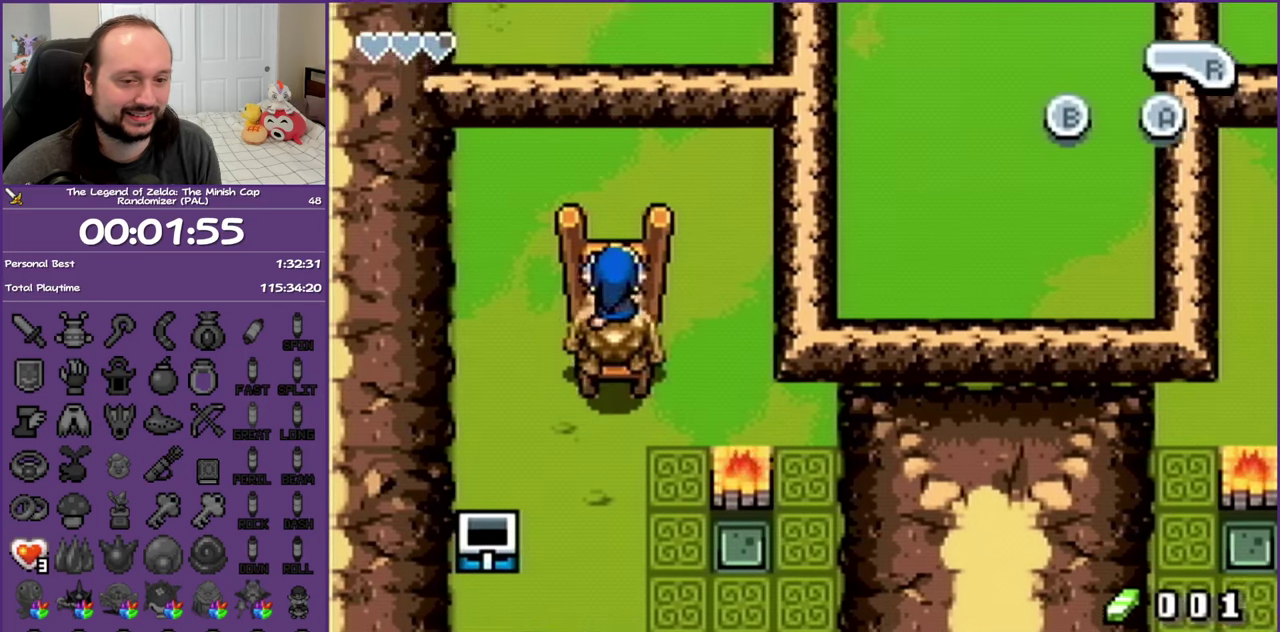
{"buttons": ["DPAD_LEFT"], "events": [[433, "DPAD_LEFT", "down"], [433, "DPAD_UP", "up"]]}